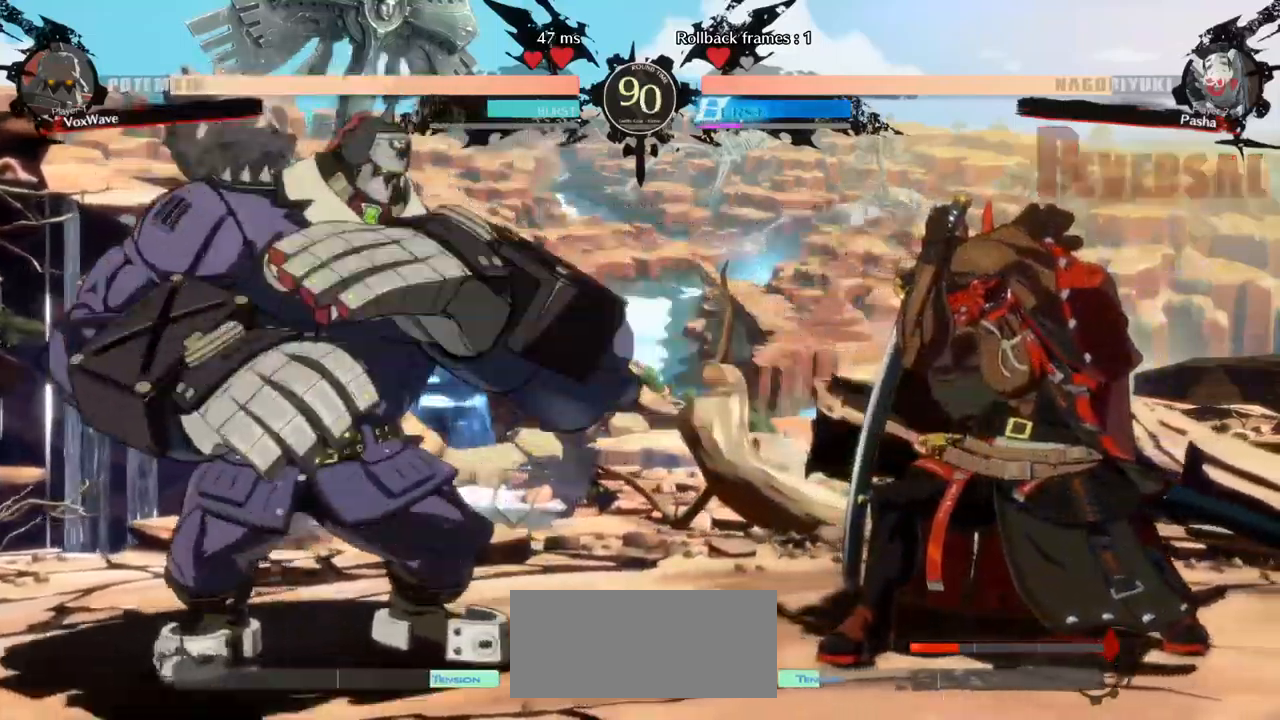
Gameplay with a controller (arcade stick); each line is a JSON object with the inputs held at the frame after it (dt_ms = milliseconds from this image to that frame). "events" lists button and stick changes between this image and that frame as [ms after this image, input, new state], when the widget could be followed in between. Not read: L3 R3.
{"dt_ms": 500, "buttons": ["R1"], "left_stick": "right"}
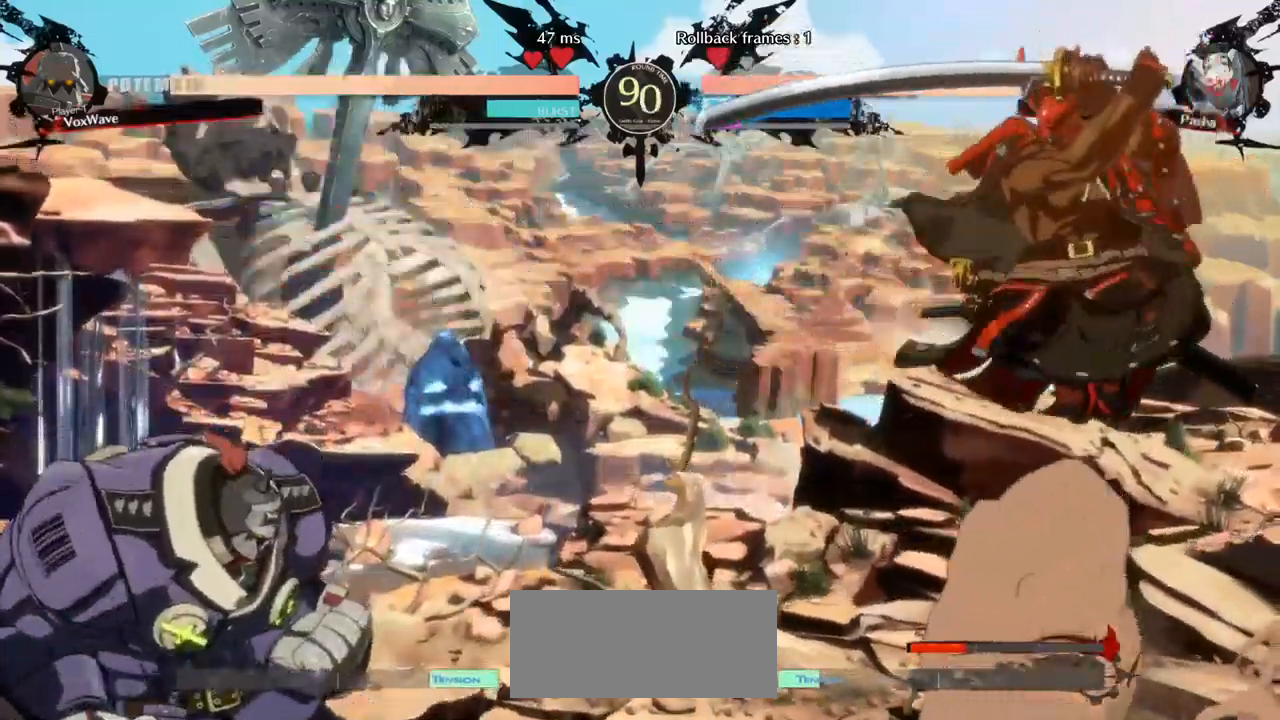
{"dt_ms": 1000, "buttons": [], "left_stick": "up-right"}
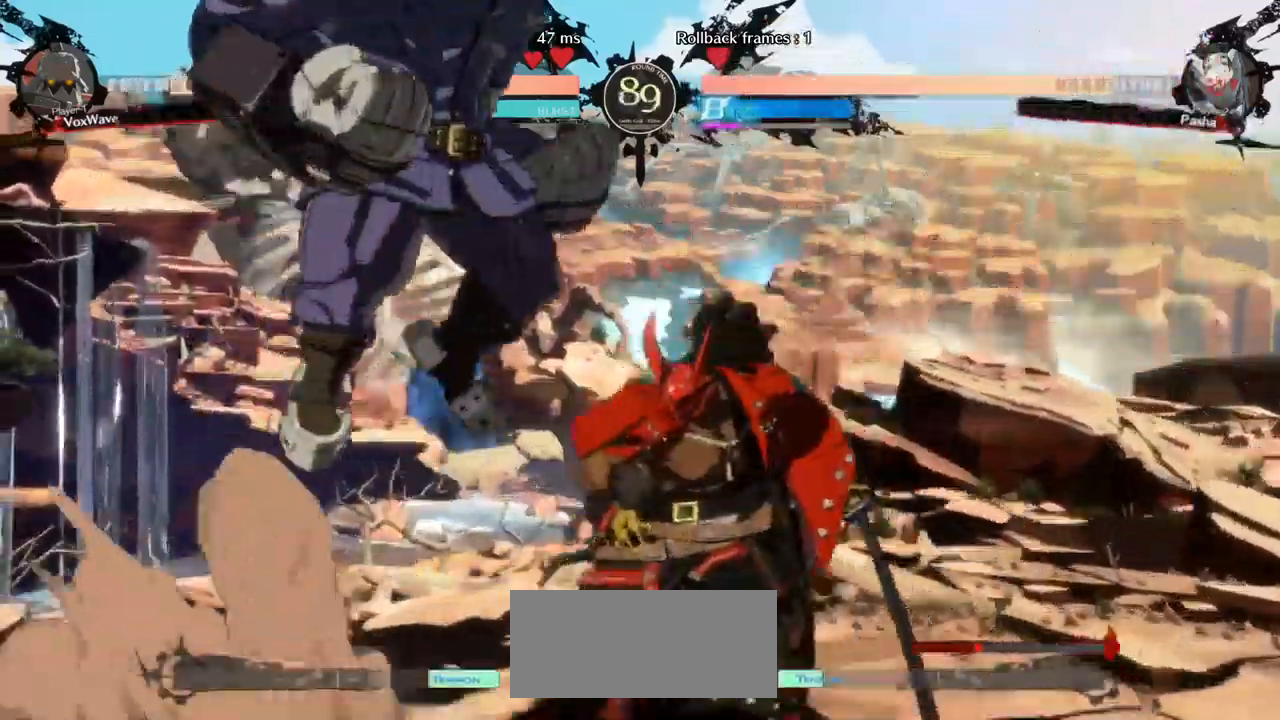
{"dt_ms": 500, "buttons": [], "left_stick": "down-right", "events": [[33, "left_stick", "center"], [267, "left_stick", "down"], [300, "CROSS", "down"], [500, "CROSS", "up"], [500, "left_stick", "down-right"]]}
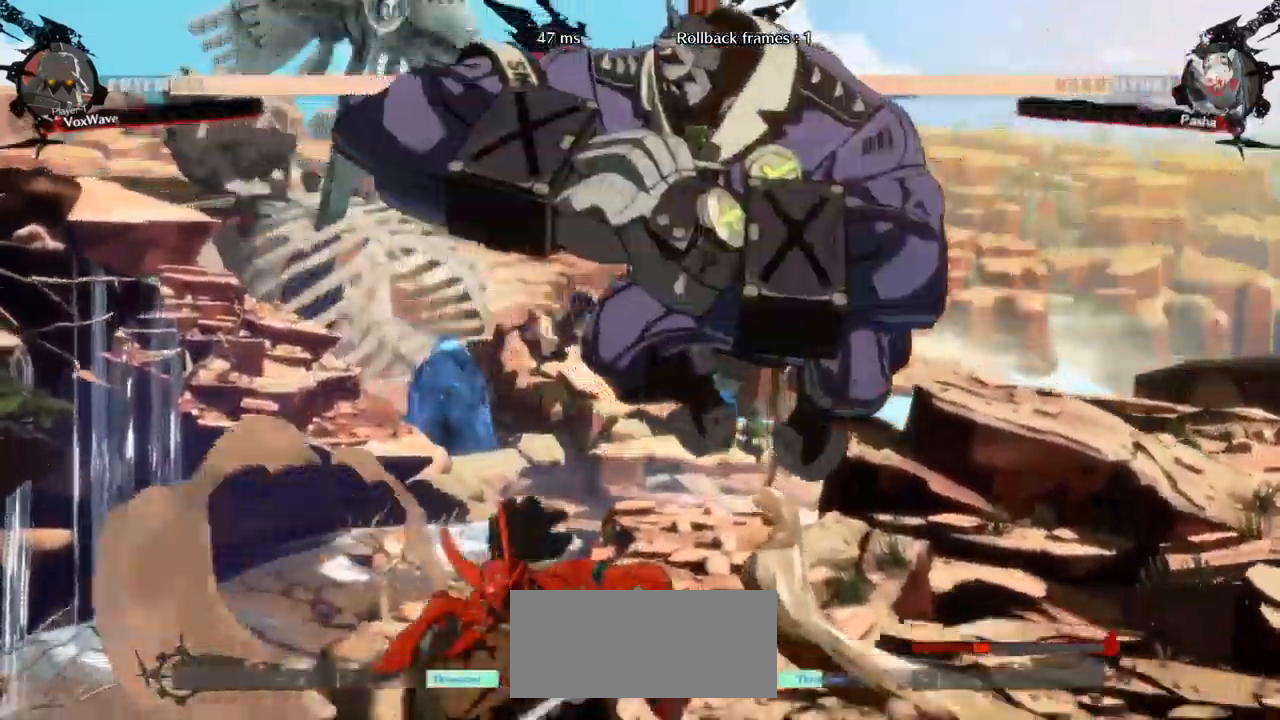
{"dt_ms": 500, "buttons": [], "left_stick": "down-right"}
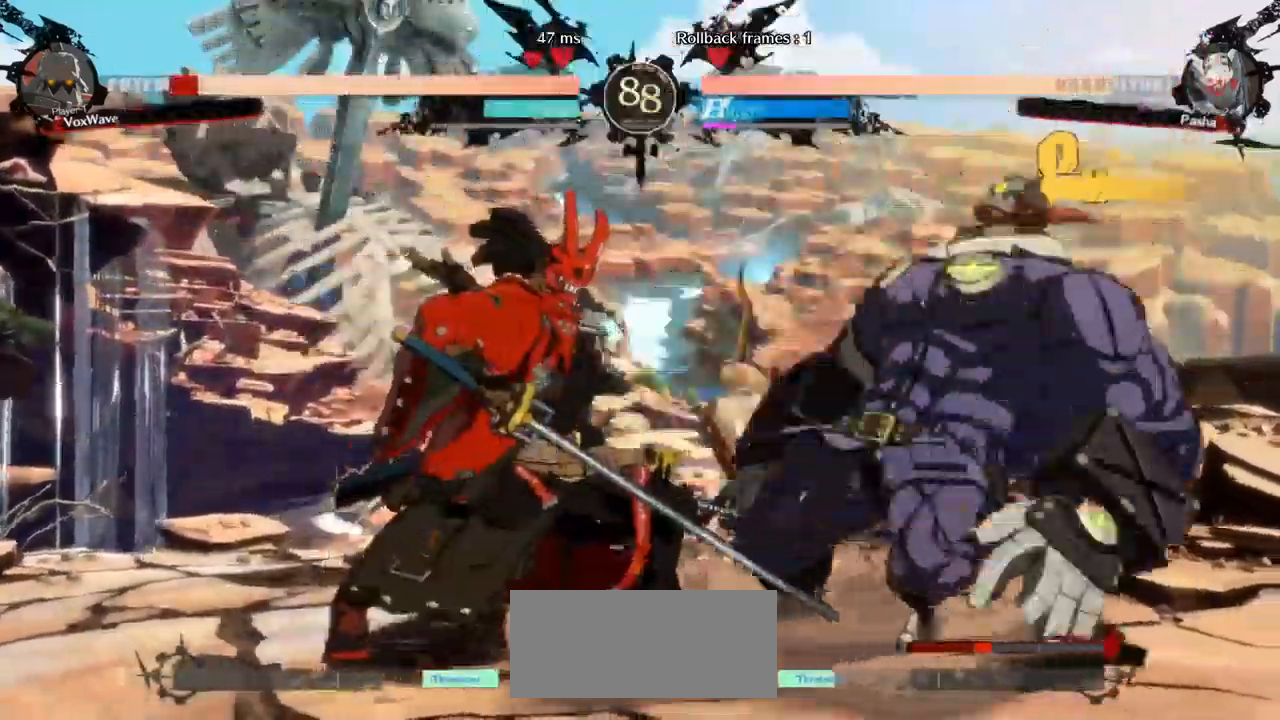
{"dt_ms": 500, "buttons": [], "left_stick": "down-right", "events": []}
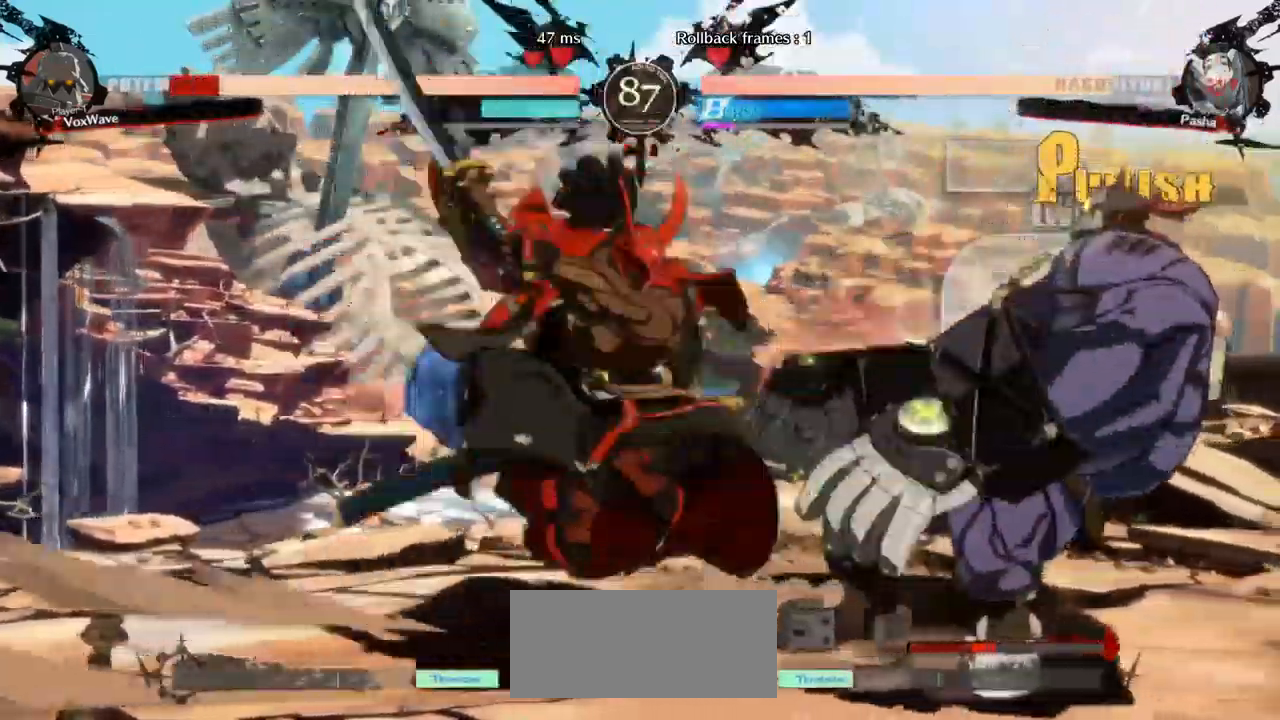
{"dt_ms": 500, "buttons": ["SQUARE"], "left_stick": "down-right", "events": [[300, "SQUARE", "down"]]}
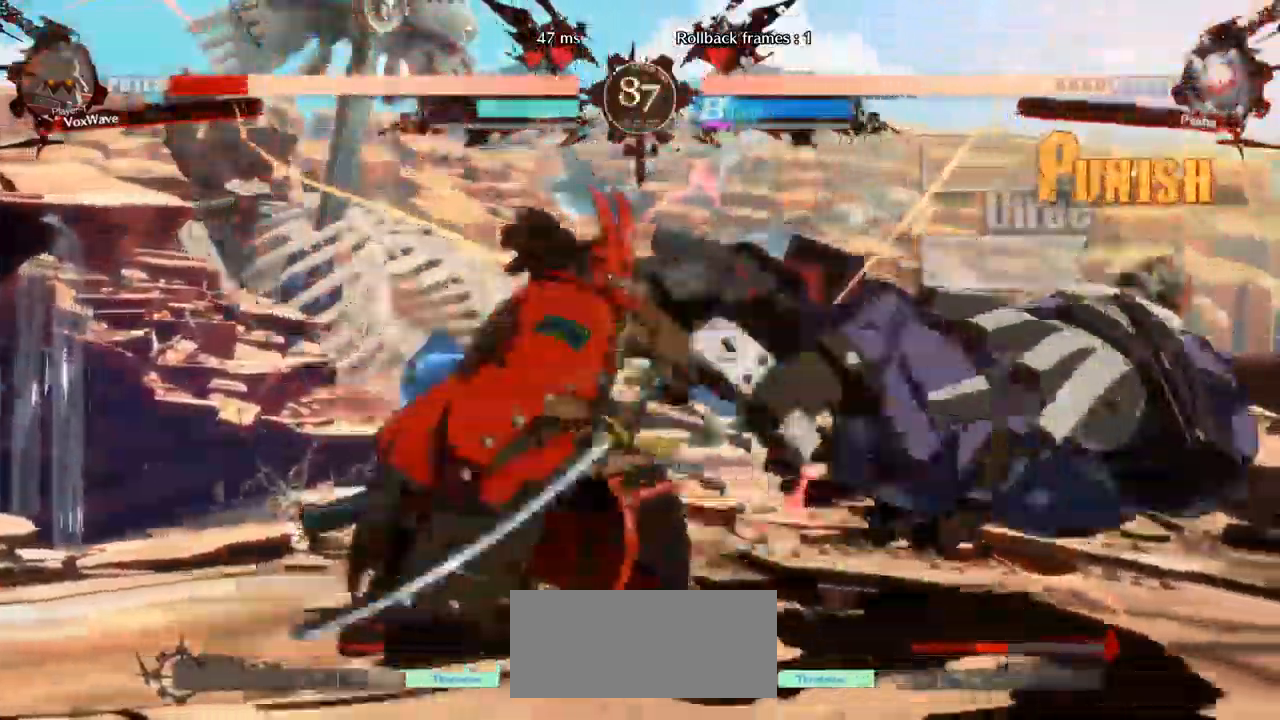
{"dt_ms": 500, "buttons": [], "left_stick": "down-right", "events": [[250, "SQUARE", "up"]]}
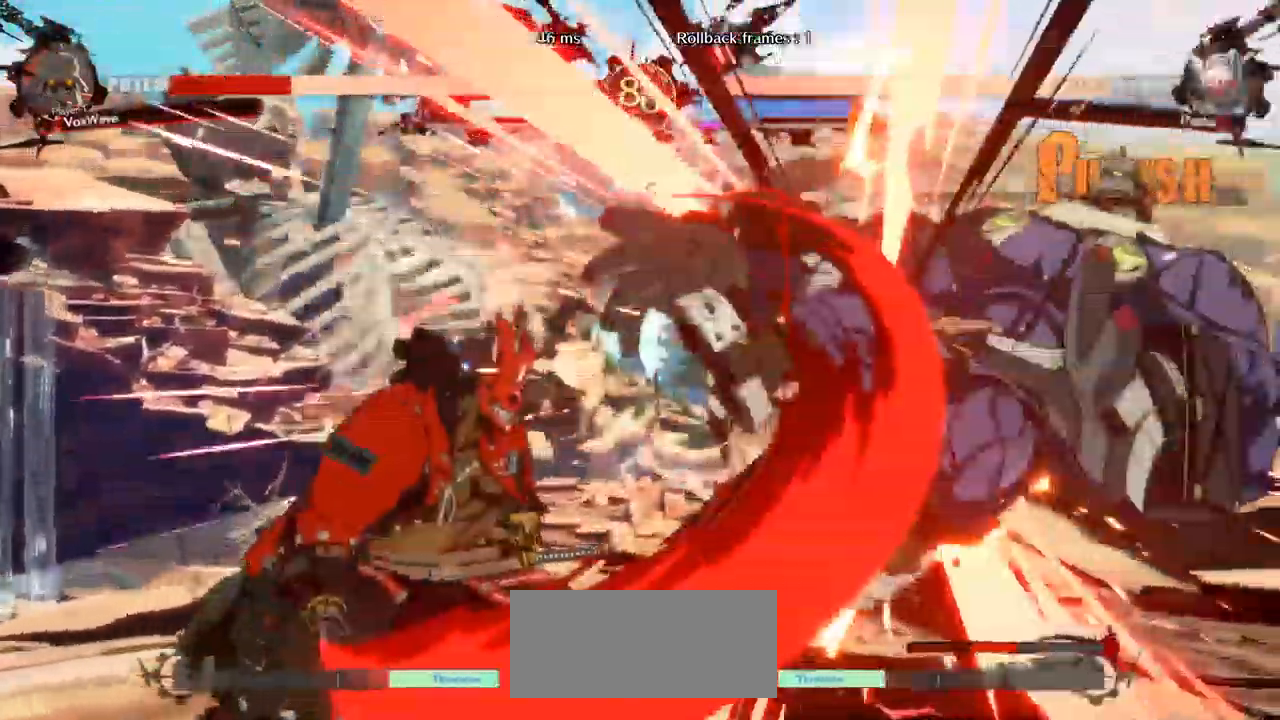
{"dt_ms": 516, "buttons": [], "left_stick": "down-right", "events": []}
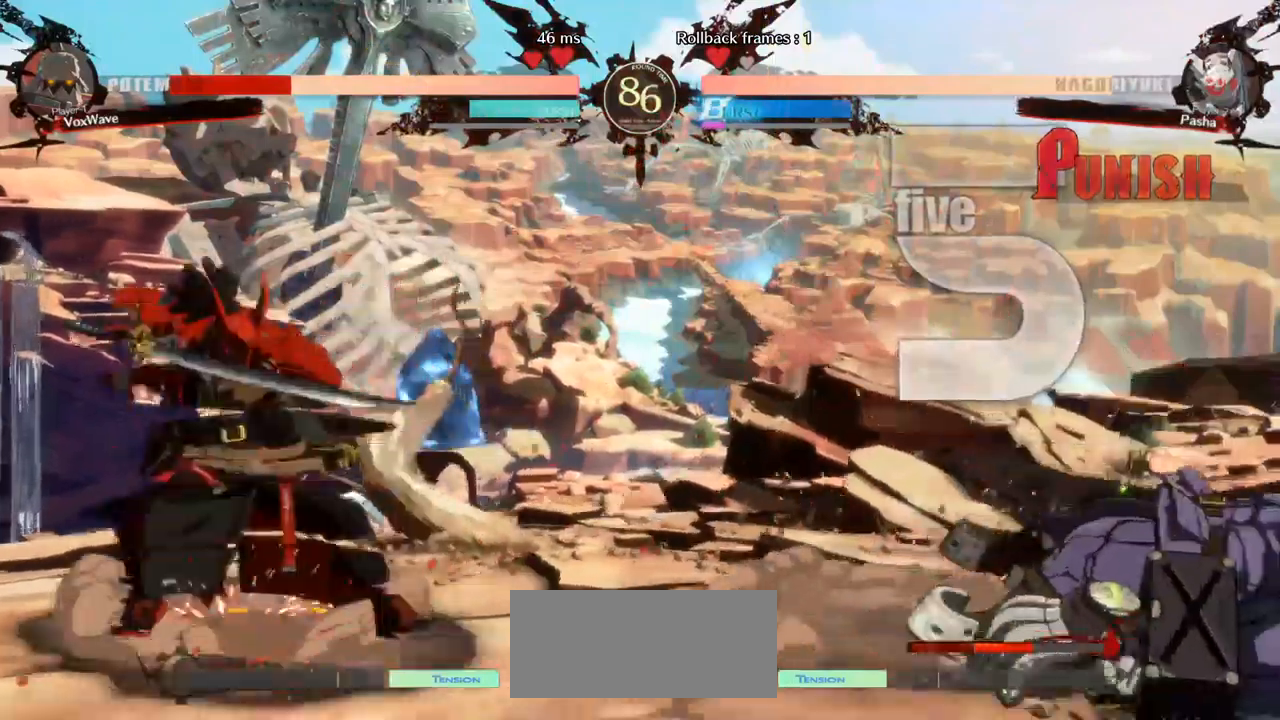
{"dt_ms": 500, "buttons": ["SQUARE"], "left_stick": "down-right", "events": [[33, "SQUARE", "down"]]}
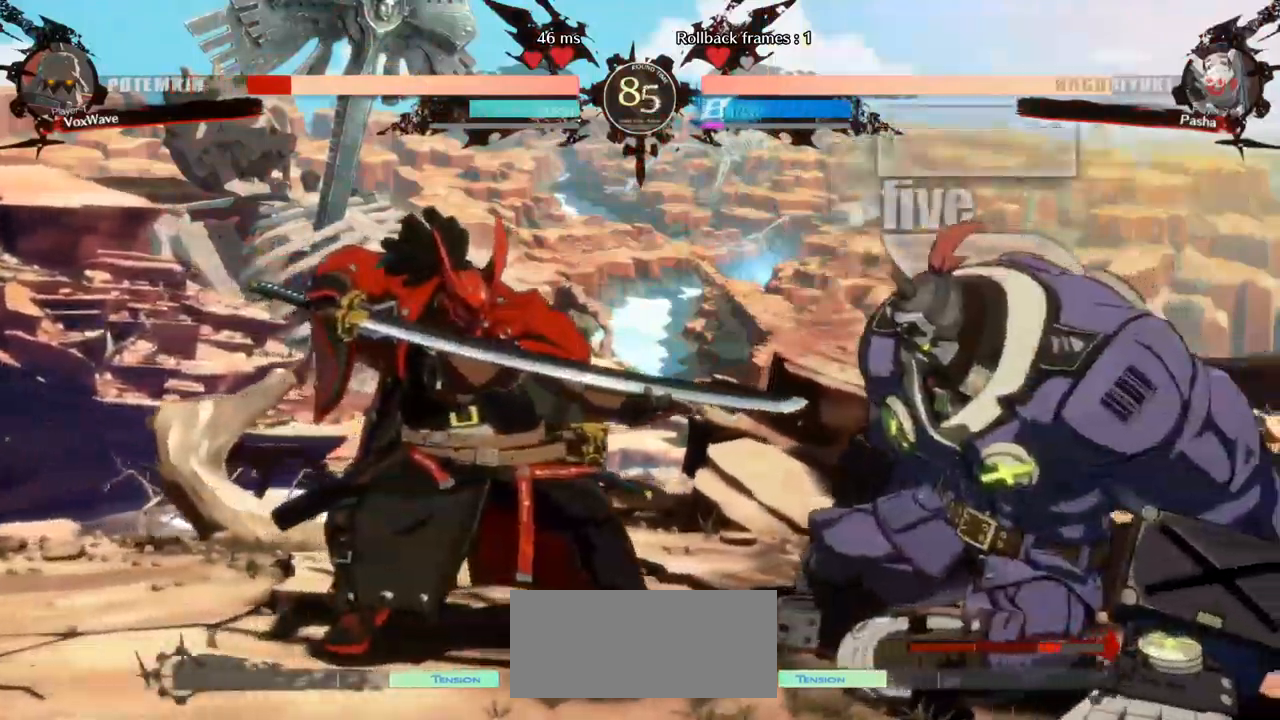
{"dt_ms": 500, "buttons": [], "left_stick": "down-right", "events": [[33, "SQUARE", "up"]]}
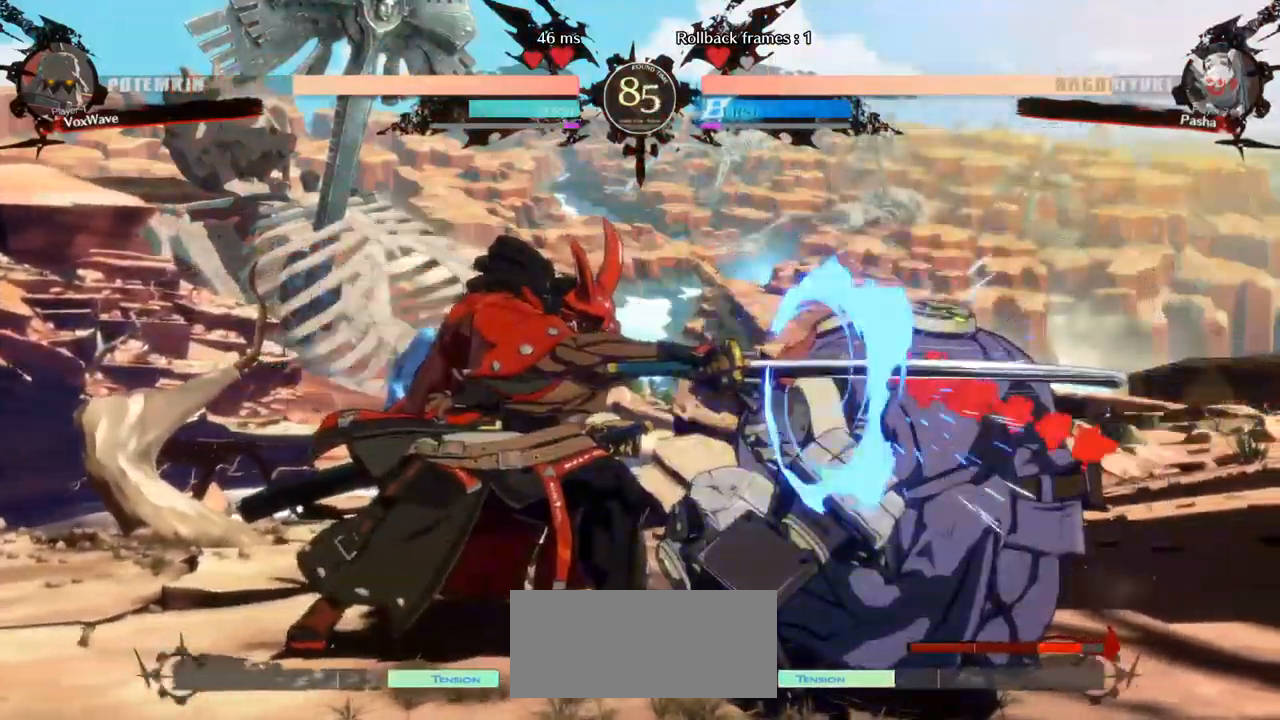
{"dt_ms": 500, "buttons": [], "left_stick": "down-right", "events": []}
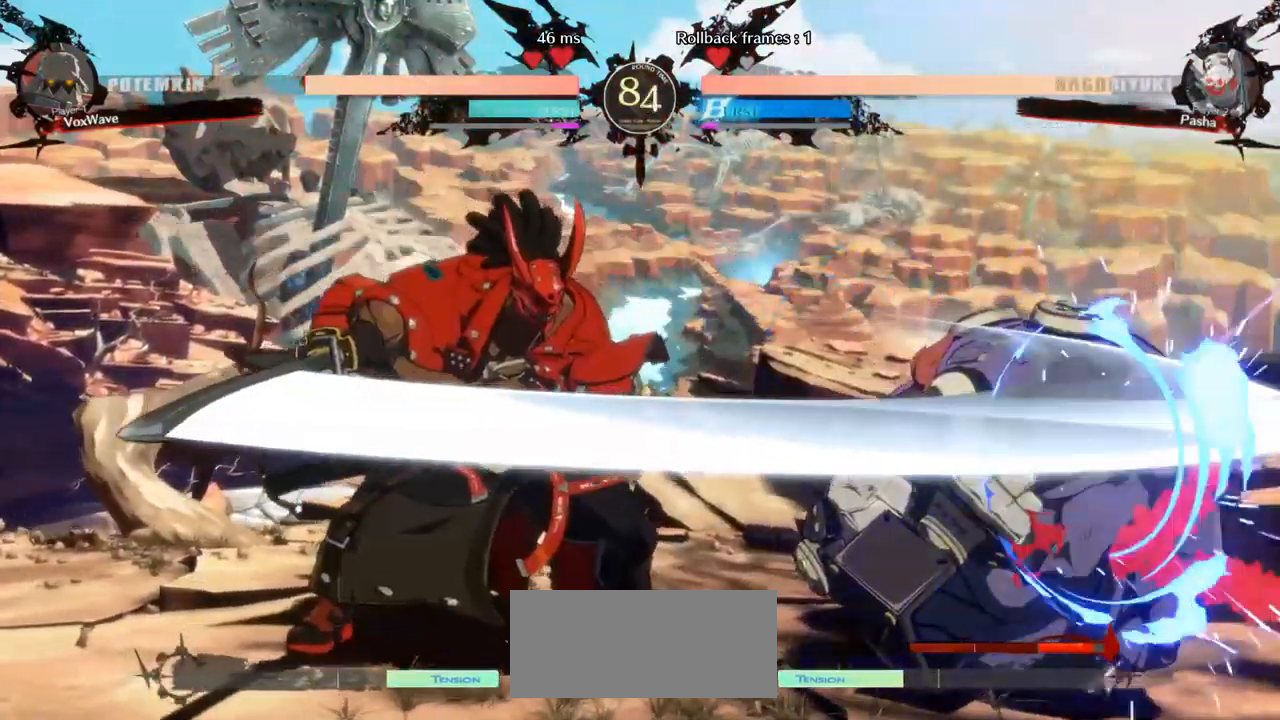
{"dt_ms": 500, "buttons": [], "left_stick": "right", "events": [[383, "left_stick", "right"]]}
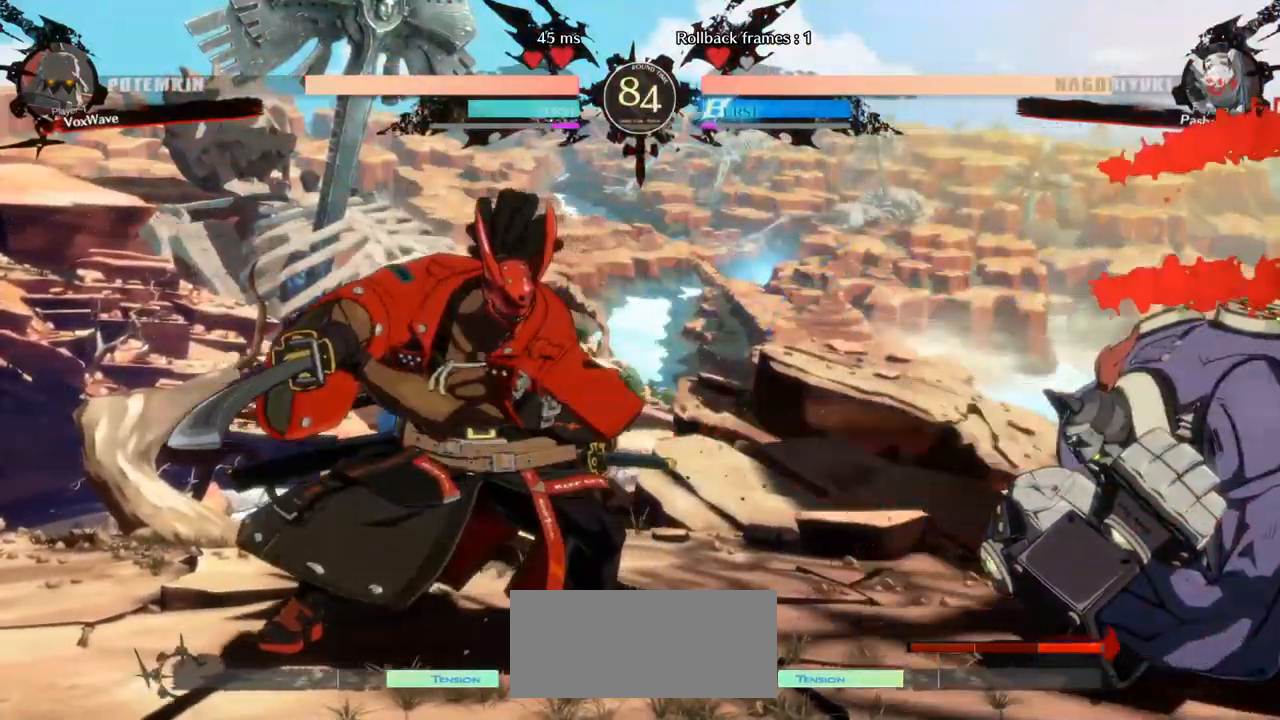
{"dt_ms": 500, "buttons": ["TRIANGLE"], "left_stick": "right", "events": [[167, "TRIANGLE", "down"], [183, "left_stick", "center"], [283, "TRIANGLE", "up"], [367, "TRIANGLE", "down"], [483, "left_stick", "right"]]}